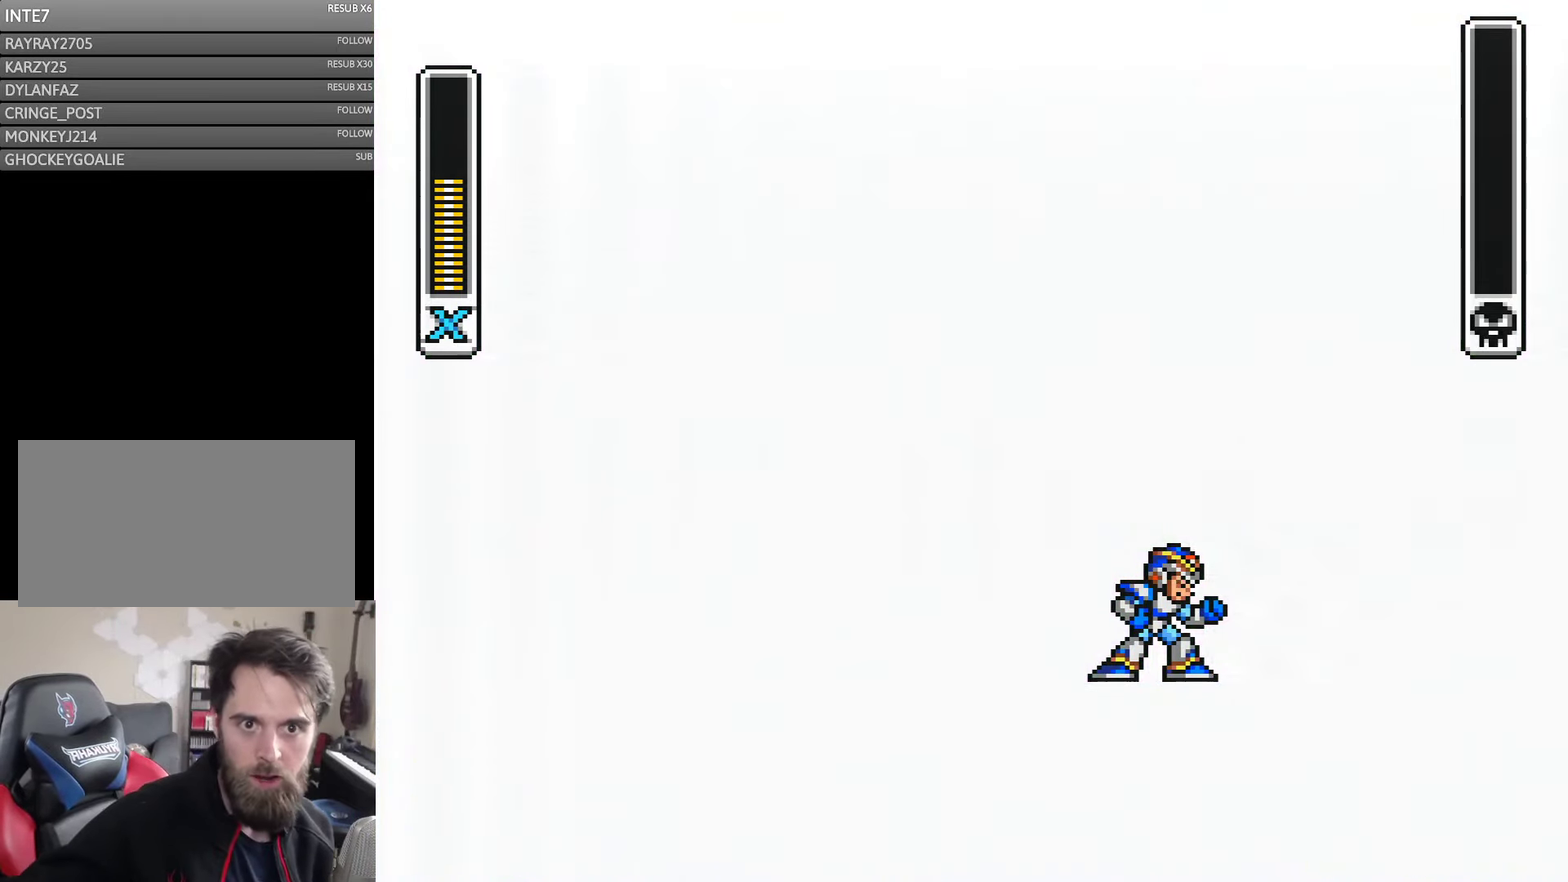
Gameplay with a controller (Nintendo layout); each line is a JSON object with the inputs held at the frame after it. "events" lists button and stick changes between this image and that frame as [ms after this image, input, new state], when the widget could be followed in between. Not read: B L3 R3 X Y.
{"buttons": [], "events": []}
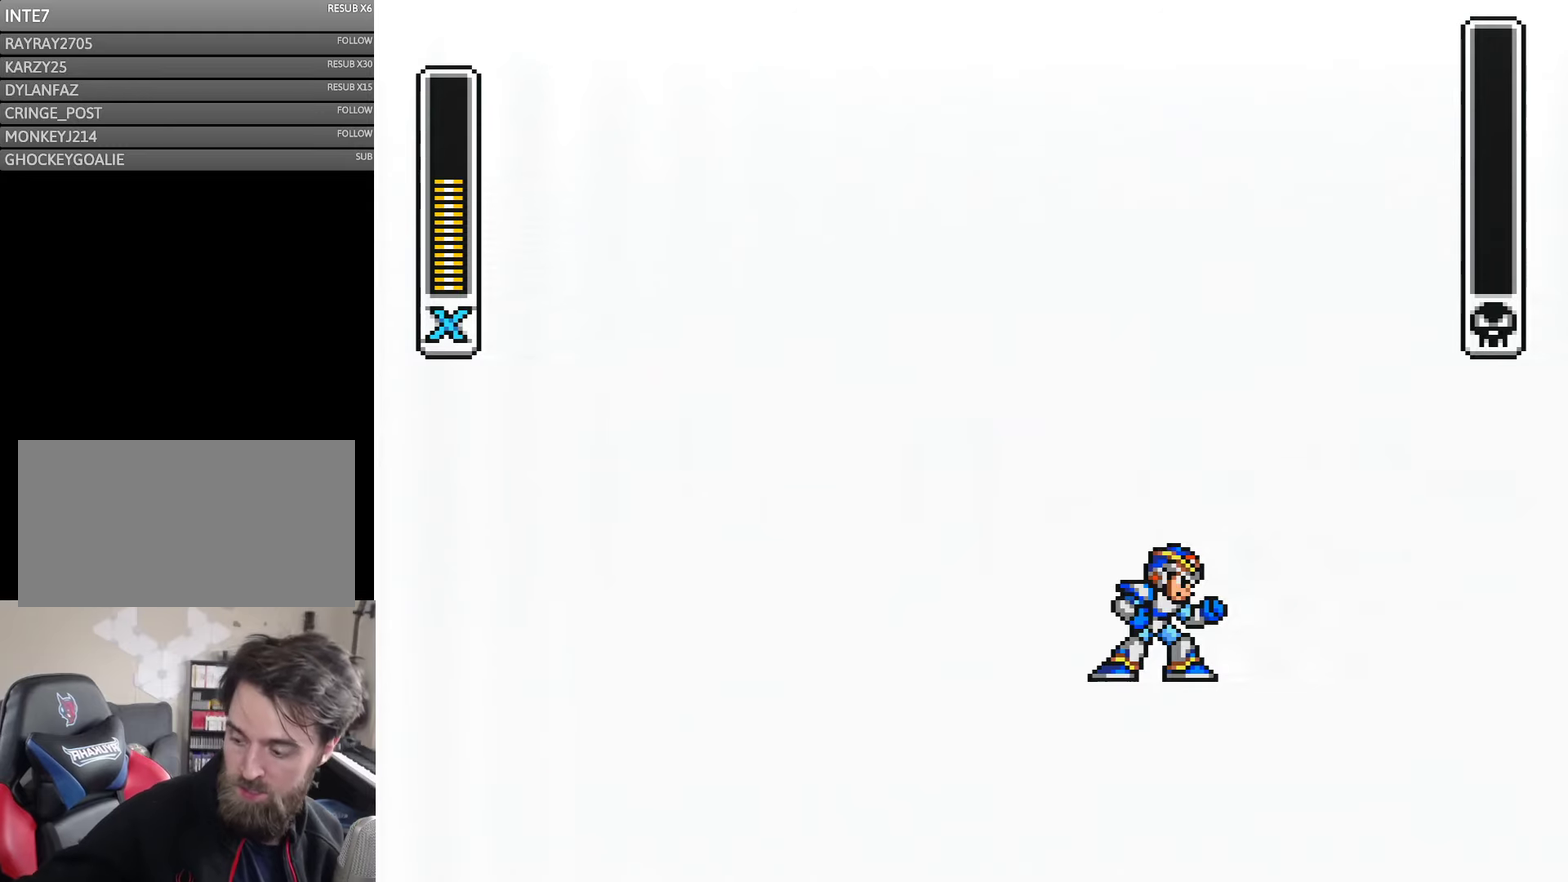
{"buttons": [], "events": []}
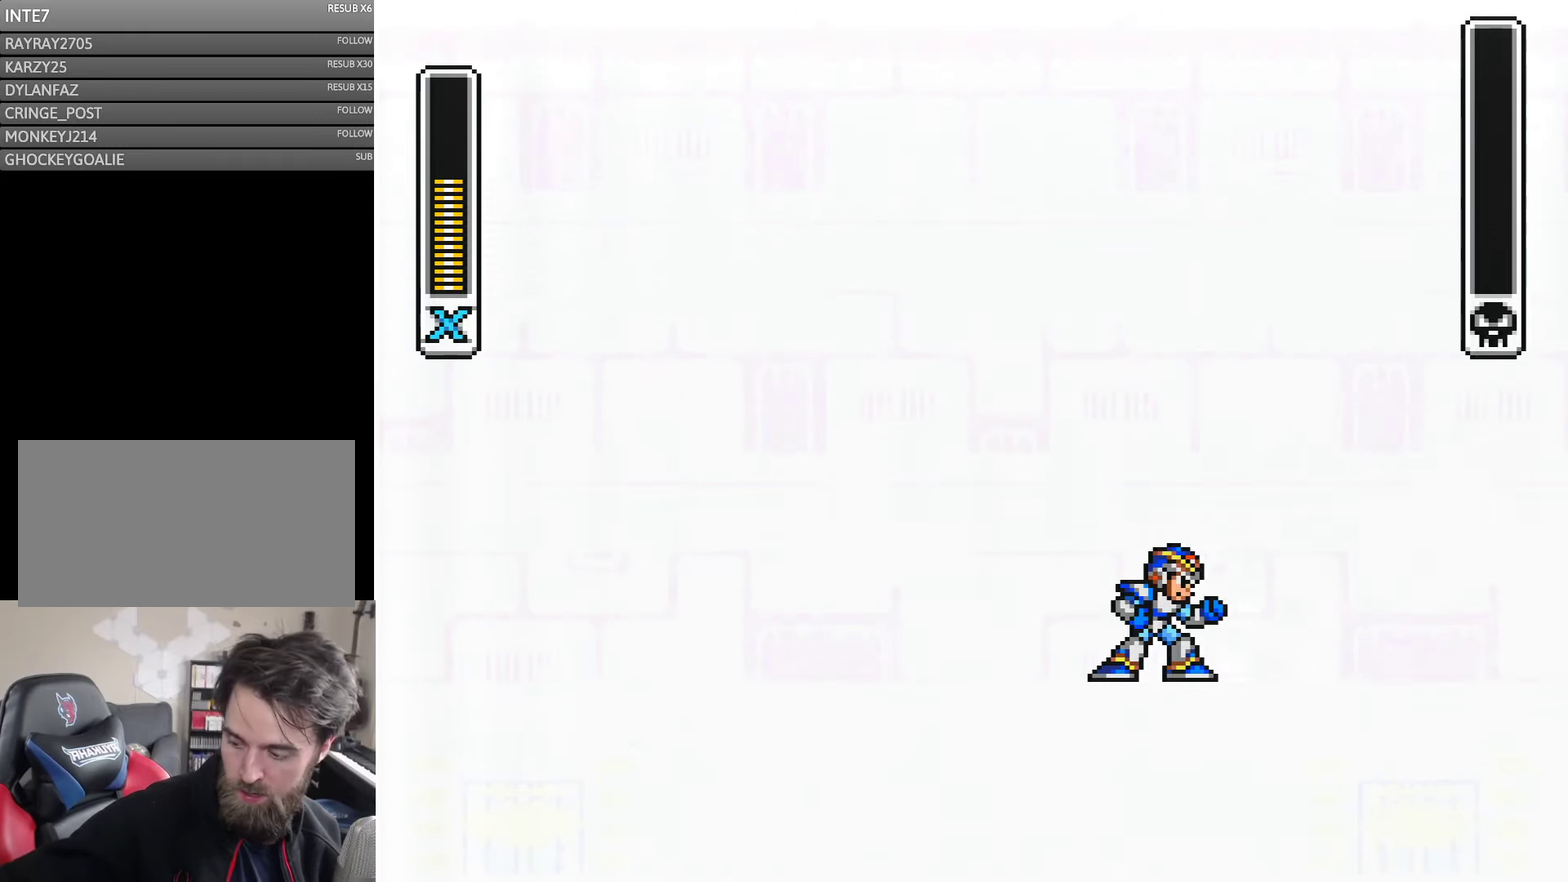
{"buttons": [], "events": []}
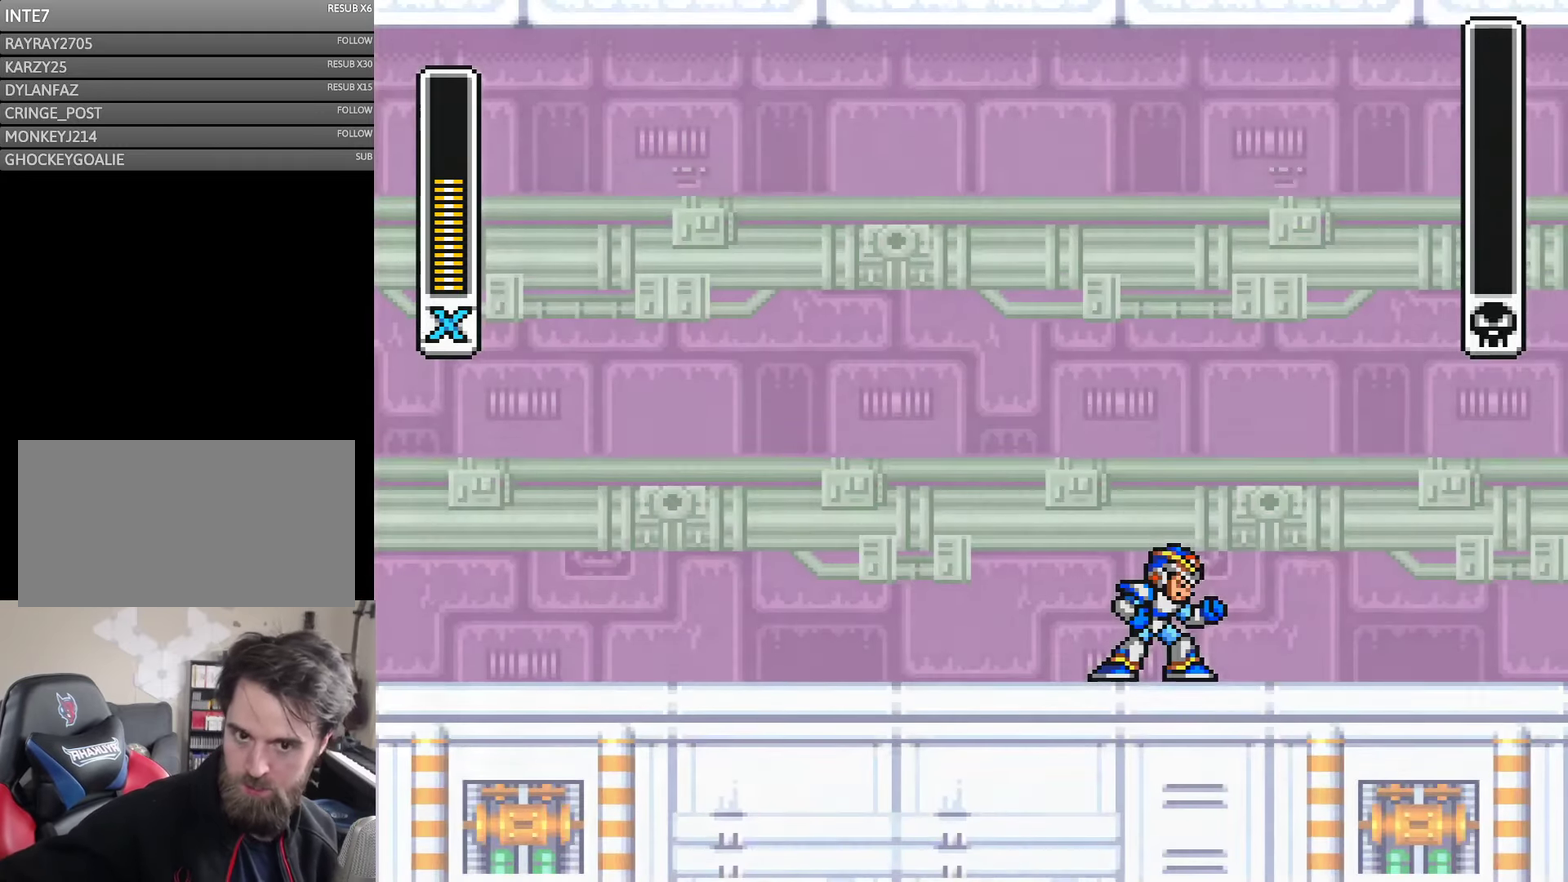
{"buttons": [], "events": []}
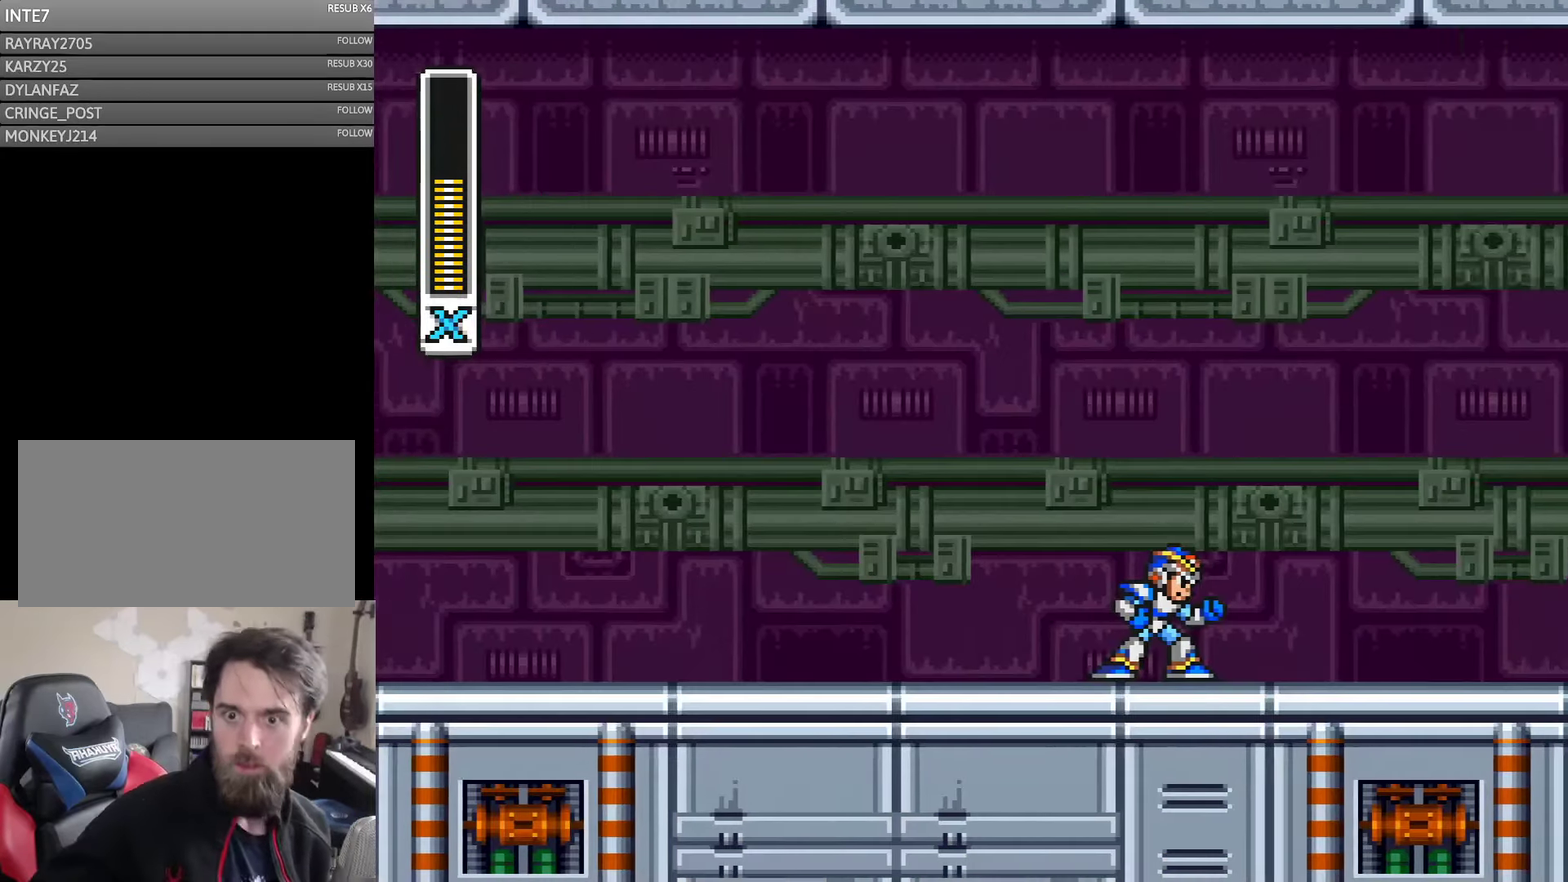
{"buttons": [], "events": []}
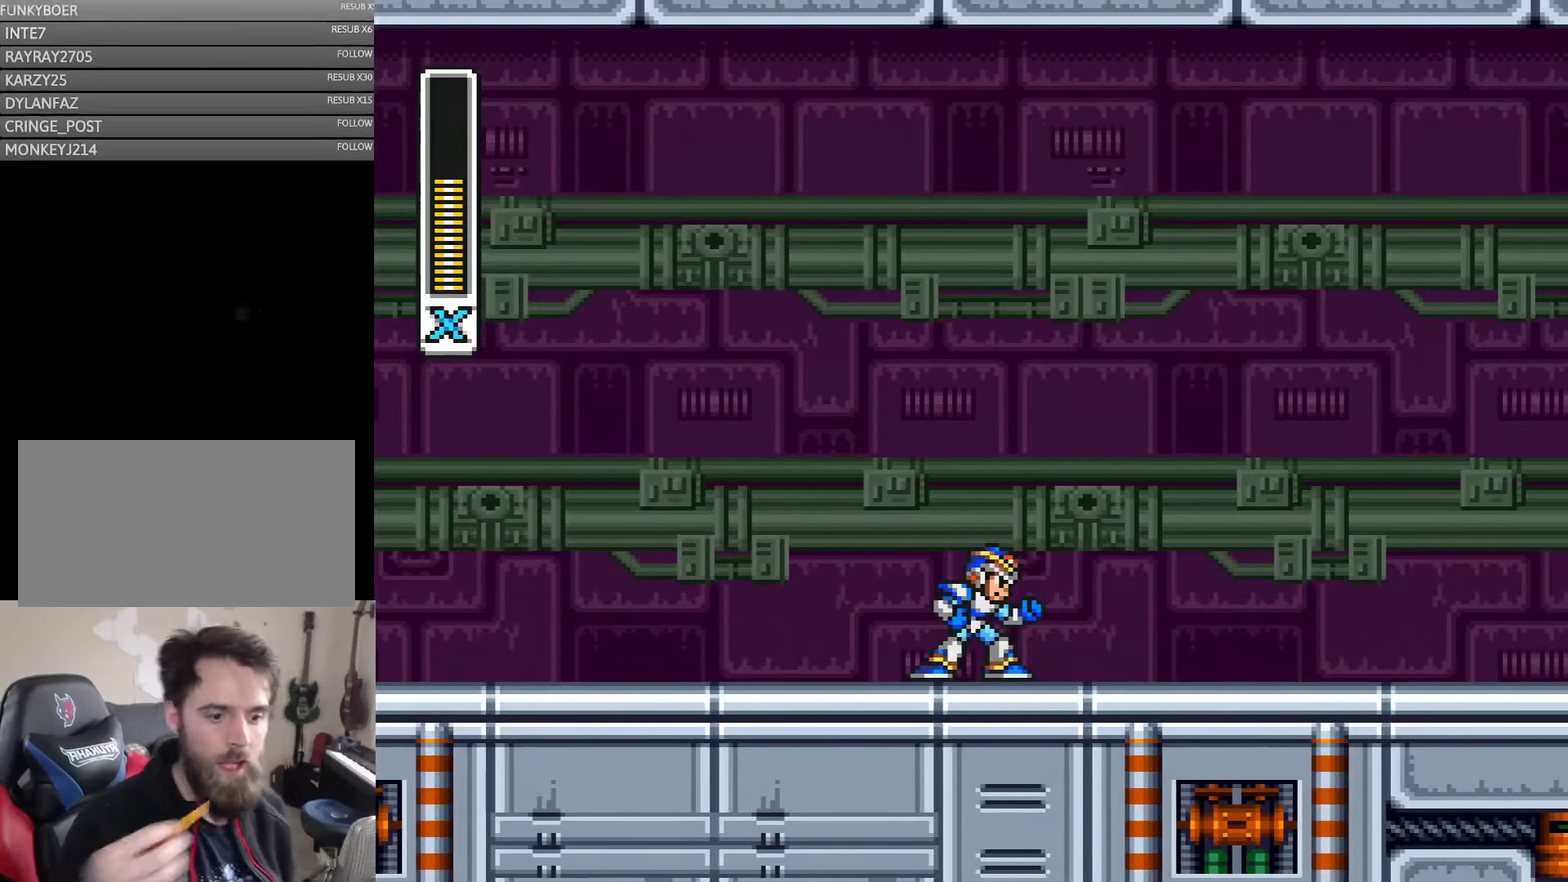
{"buttons": [], "events": []}
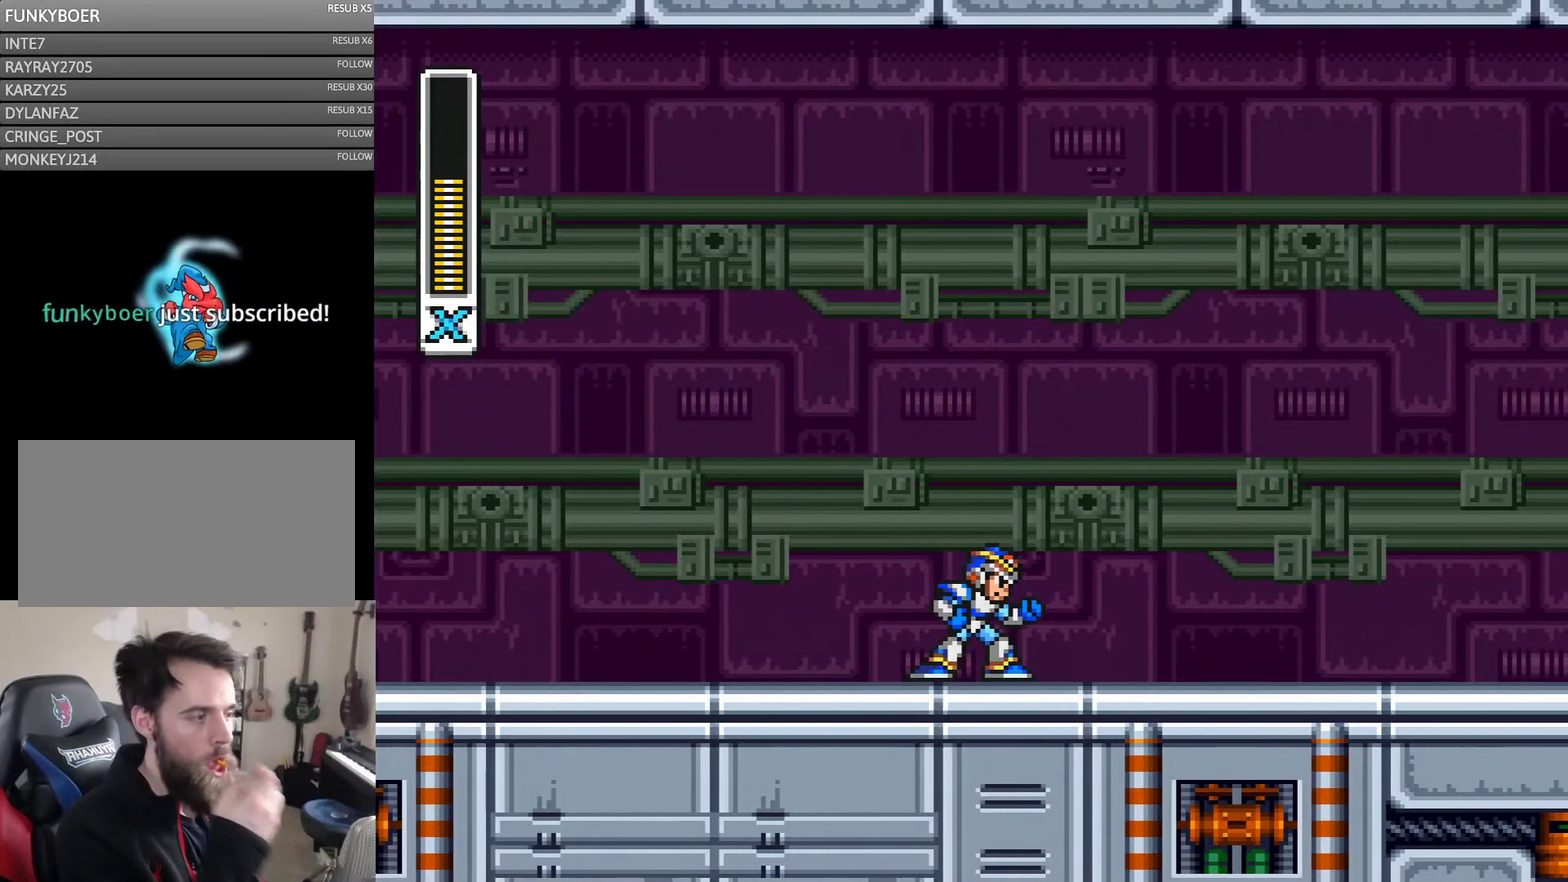
{"buttons": [], "events": []}
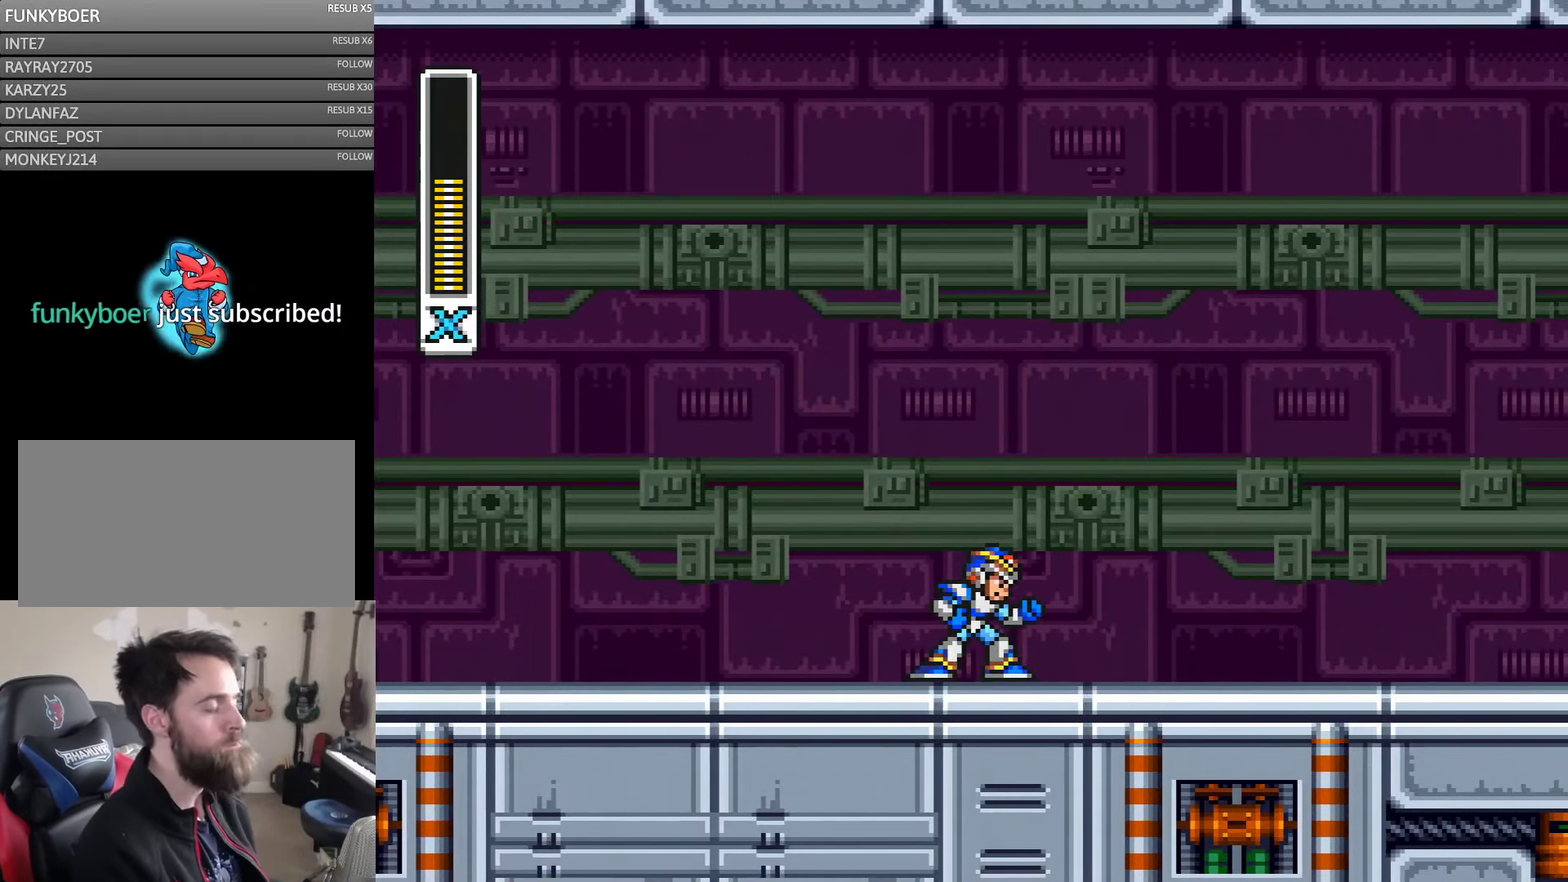
{"buttons": [], "events": []}
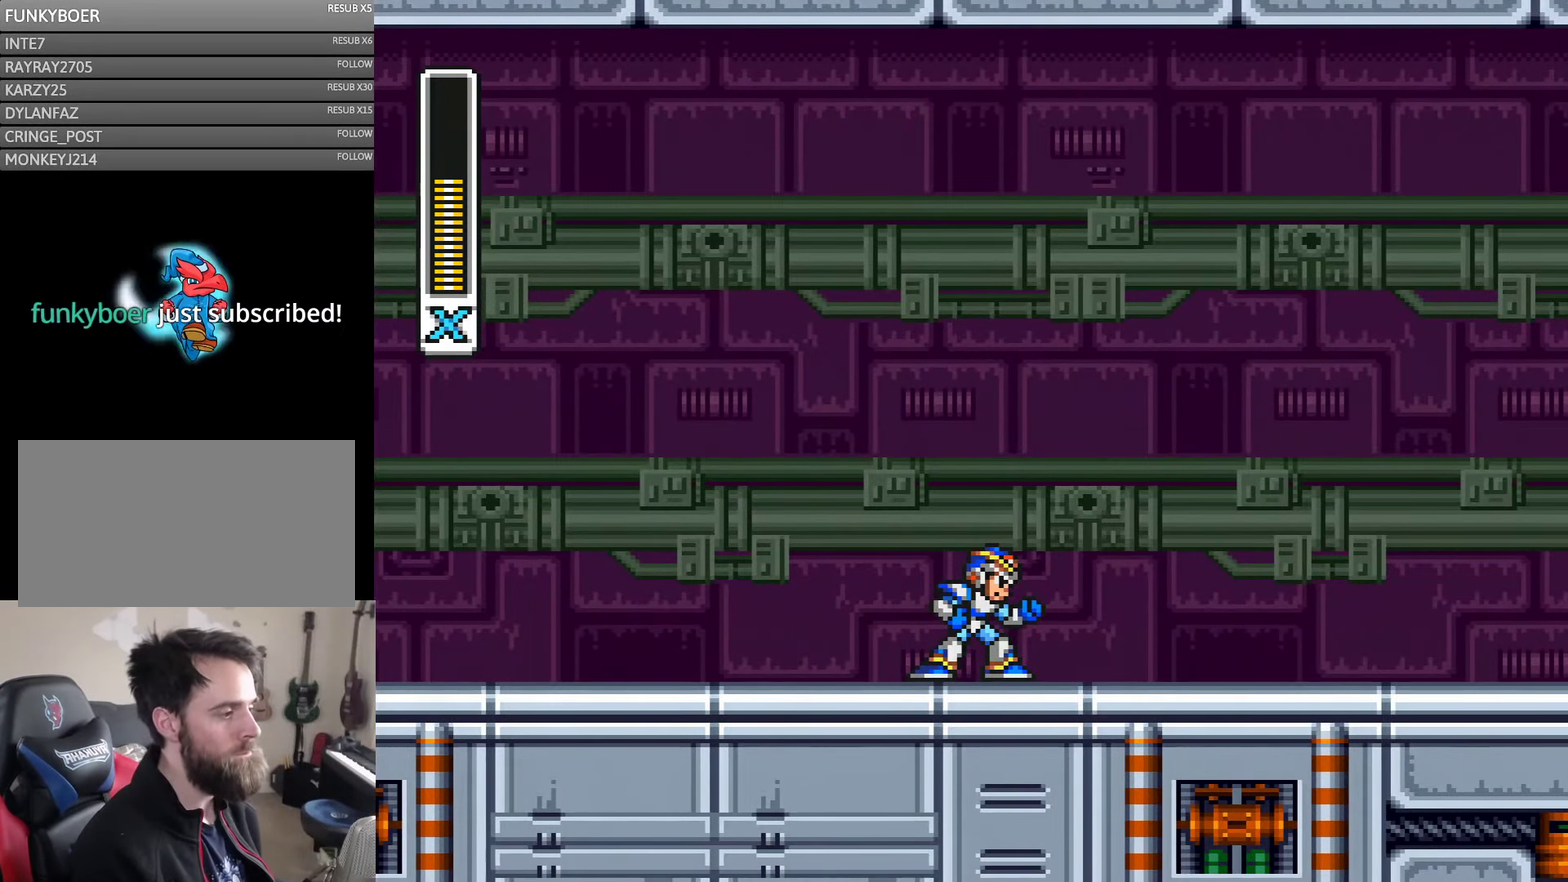
{"buttons": [], "events": []}
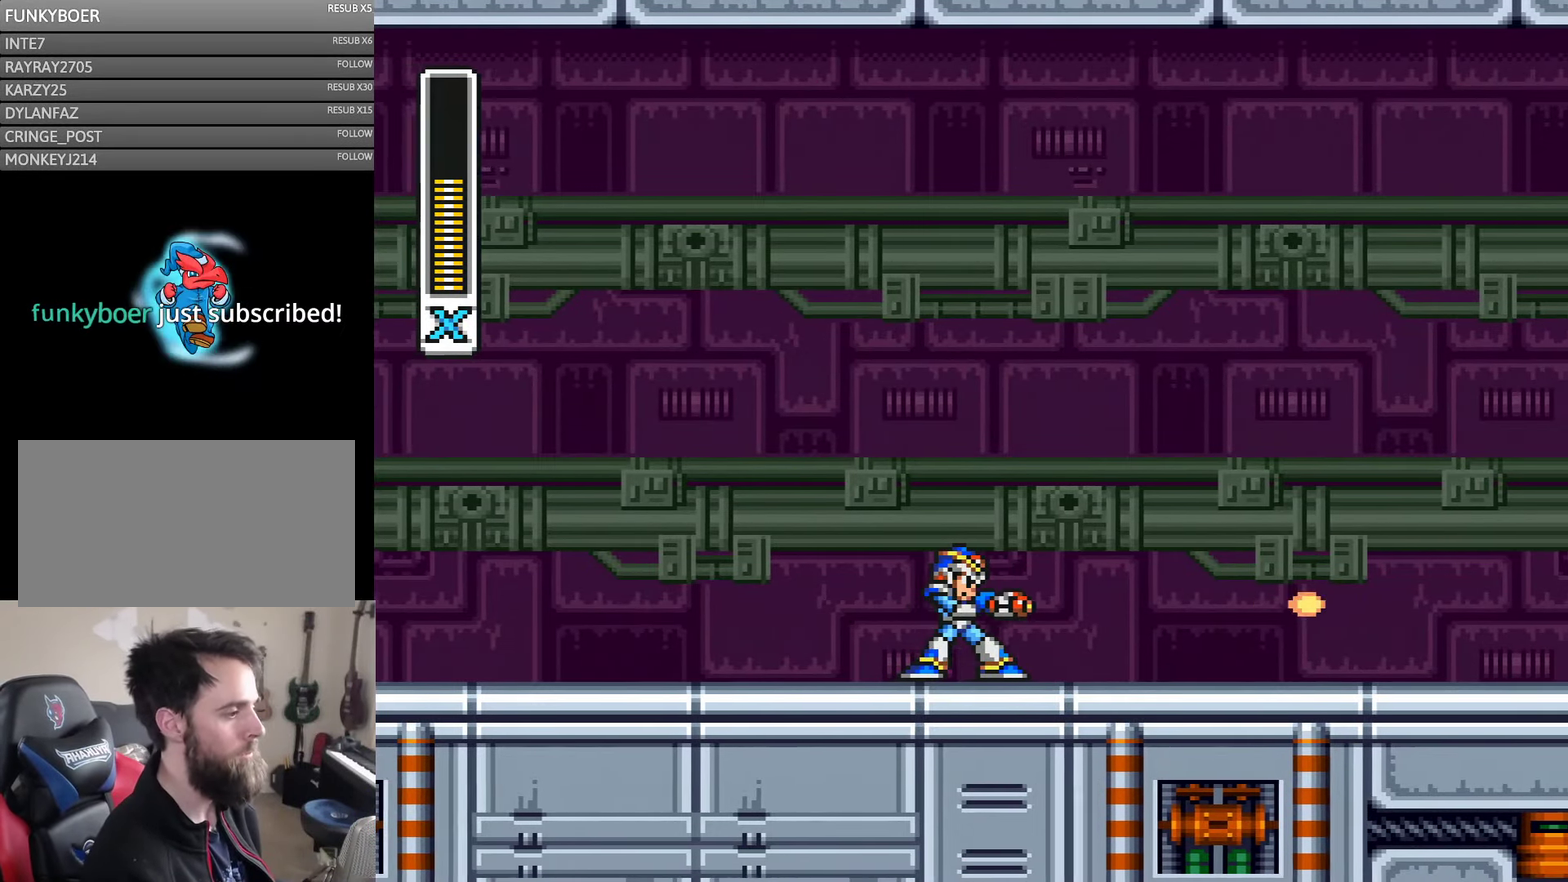
{"buttons": ["DPAD_RIGHT"], "events": [[67, "DPAD_RIGHT", "down"]]}
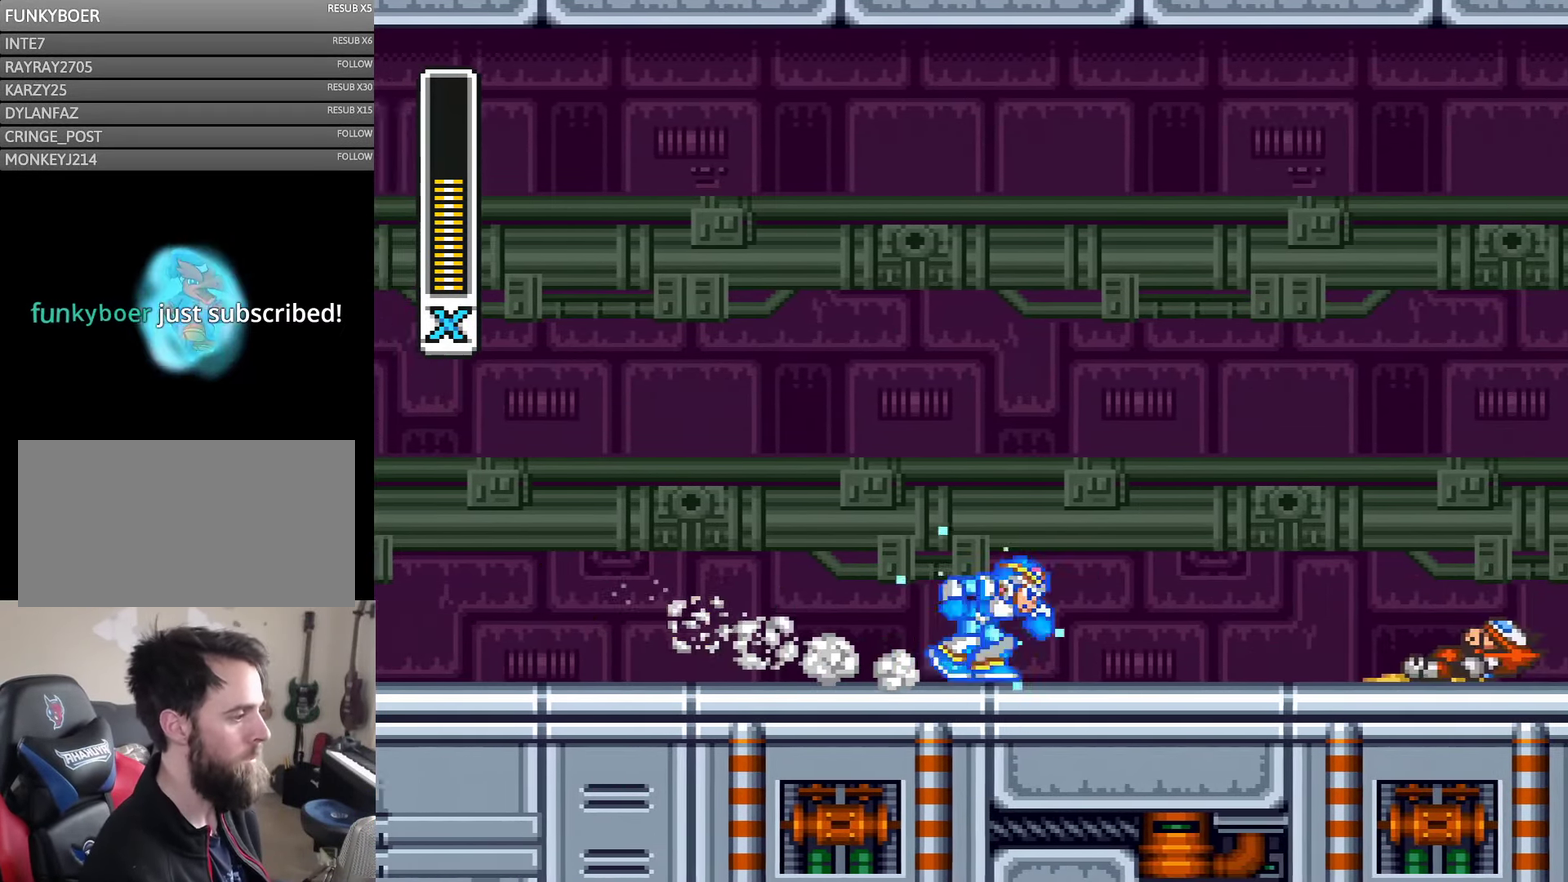
{"buttons": ["DPAD_RIGHT"], "events": []}
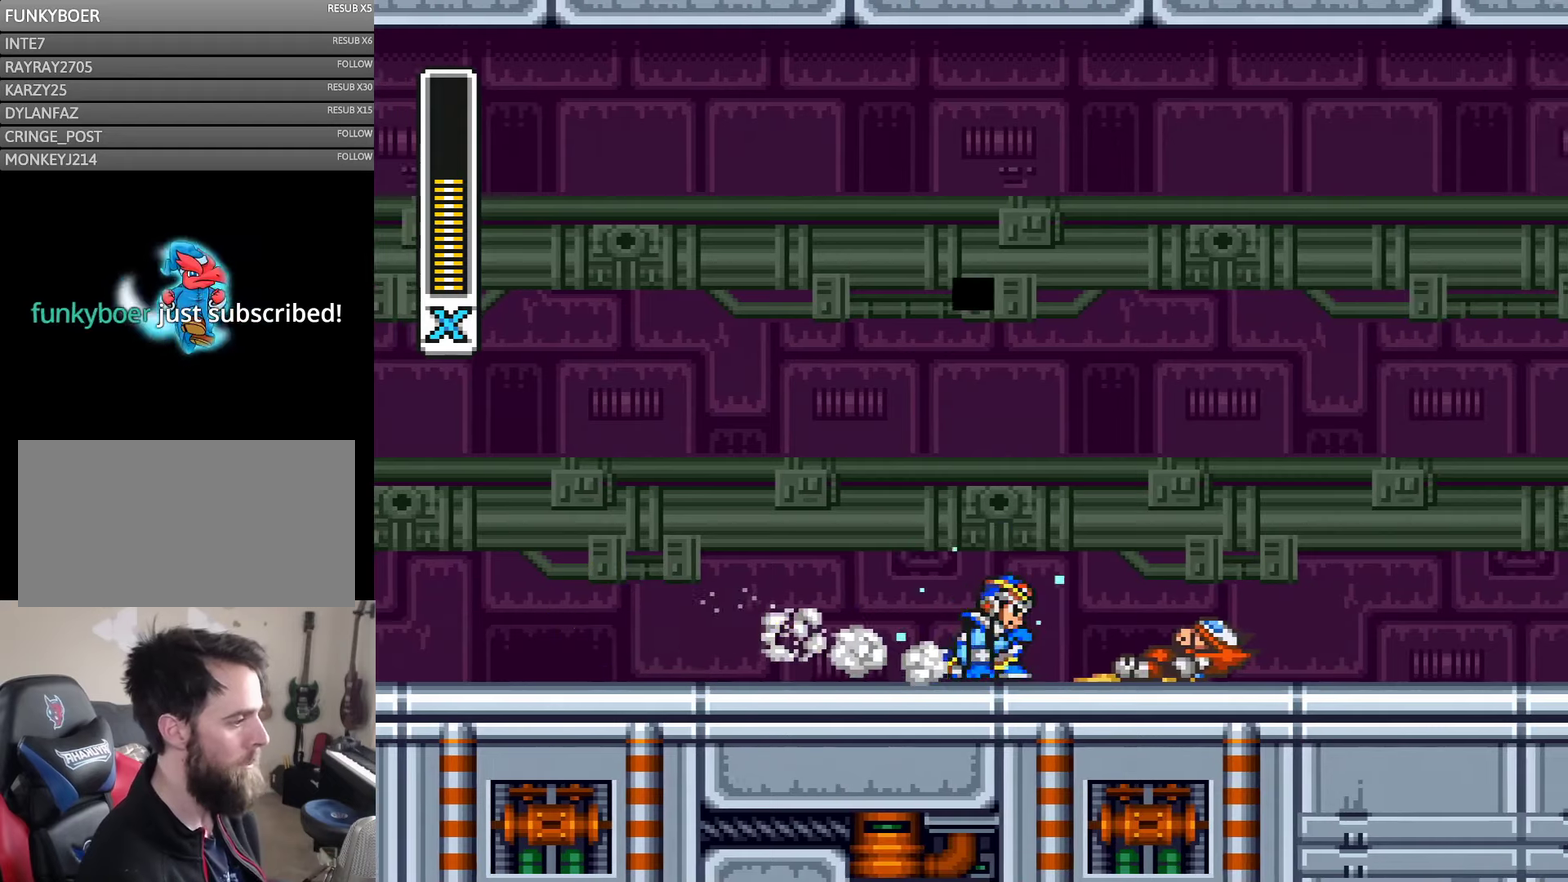
{"buttons": ["DPAD_RIGHT"], "events": []}
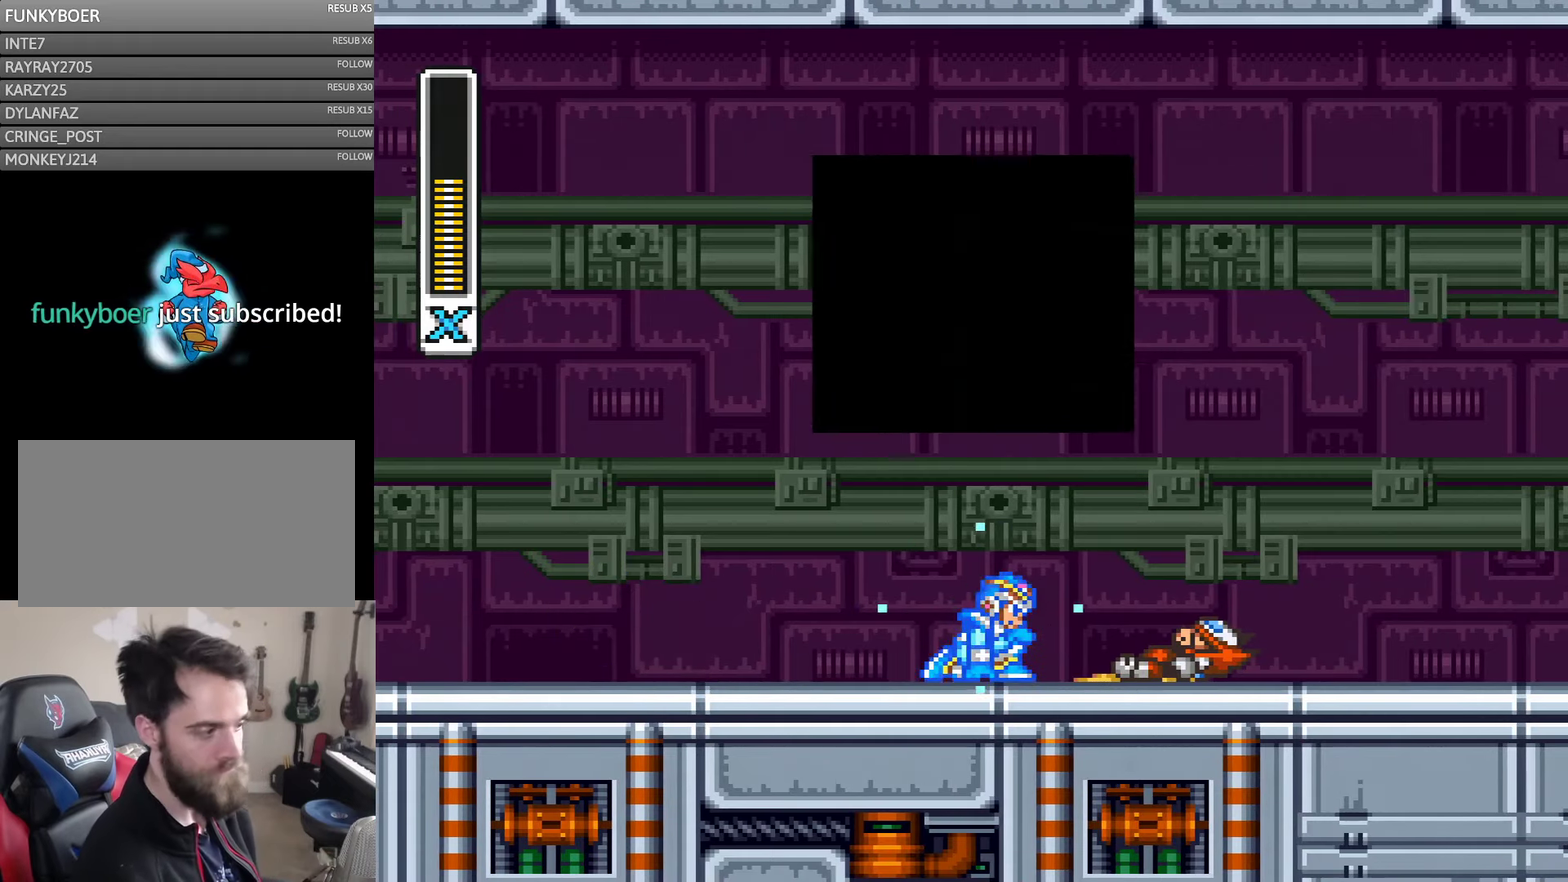
{"buttons": [], "events": [[166, "DPAD_RIGHT", "up"]]}